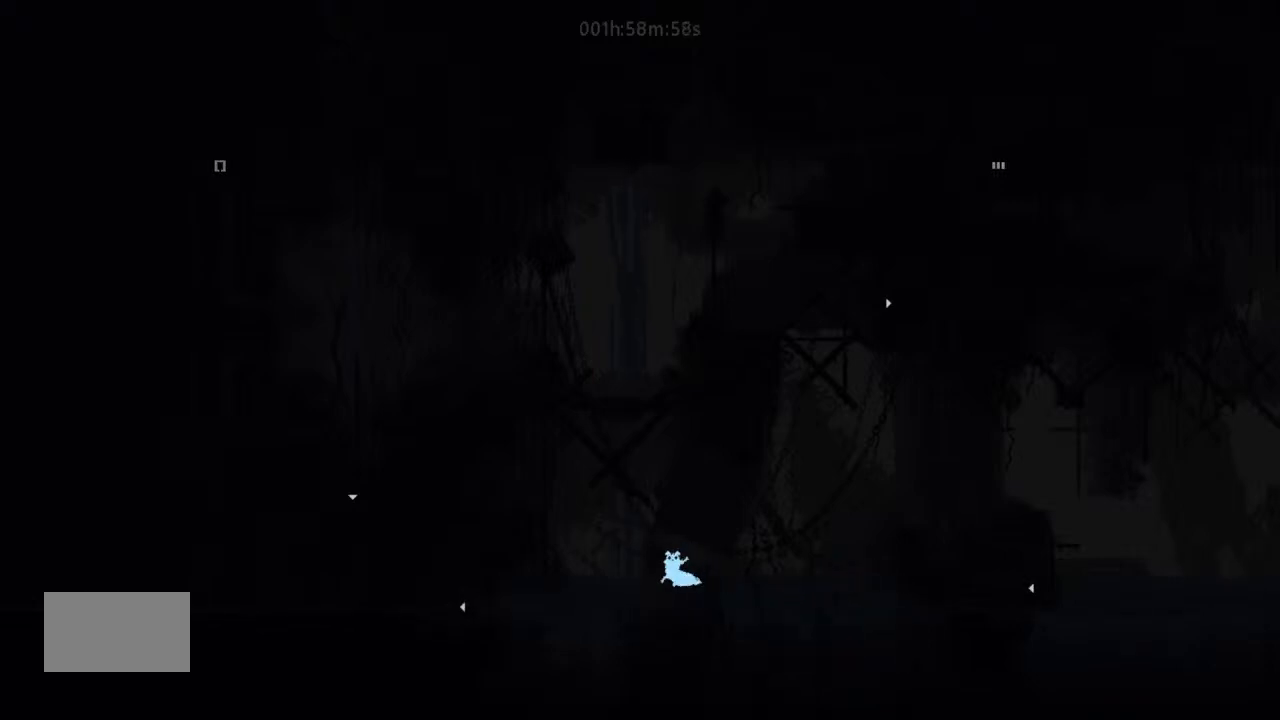
Gameplay with keyboard and mouse; each line is a JSON object with the keys held at the frame after it. "events" lists presses ("down") and releases ("up") of "down", "g", "j", "left", "right", "t" and "up" between this image and that frame as [ms after this image, input, new state], when the widget could be followed in between. No other keys are recorded. Mouse buttons are not recorded. Not read: mouse_move.
{"keys": ["left"], "events": [[67, "up", "up"], [167, "j", "down"], [200, "up", "down"], [367, "up", "up"], [400, "j", "up"]]}
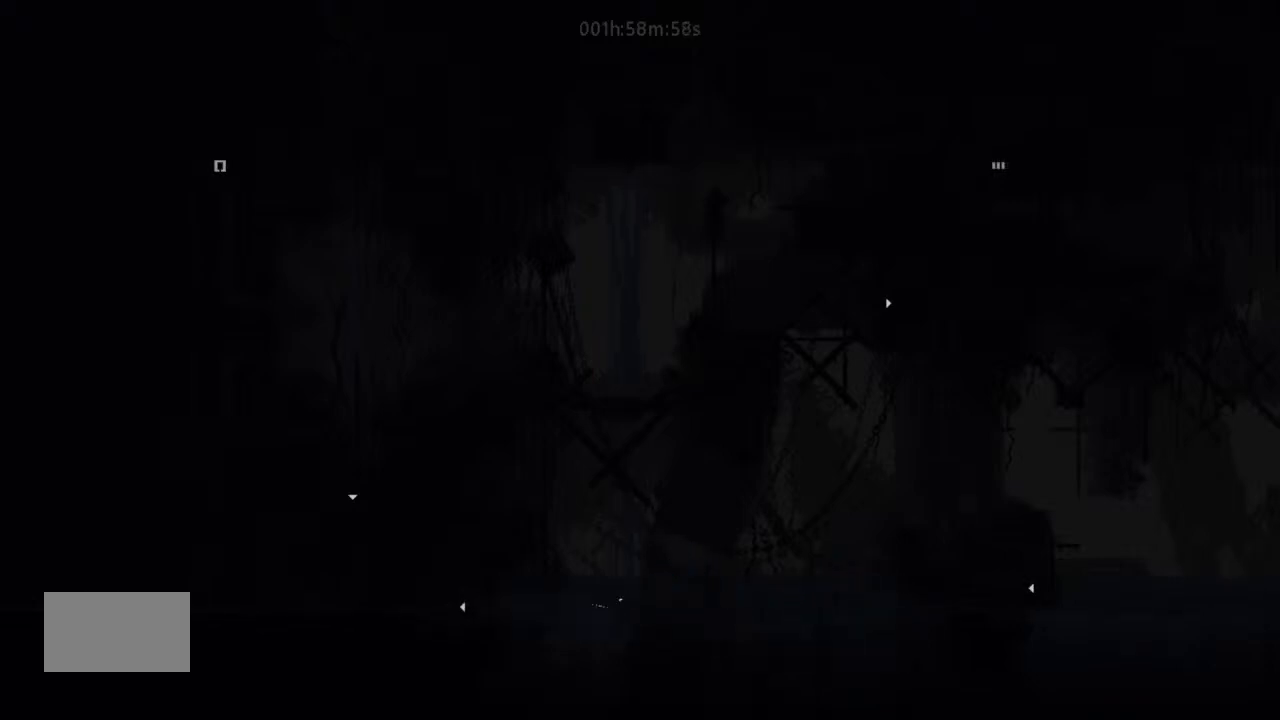
{"keys": ["left"], "events": [[467, "j", "down"], [500, "j", "up"]]}
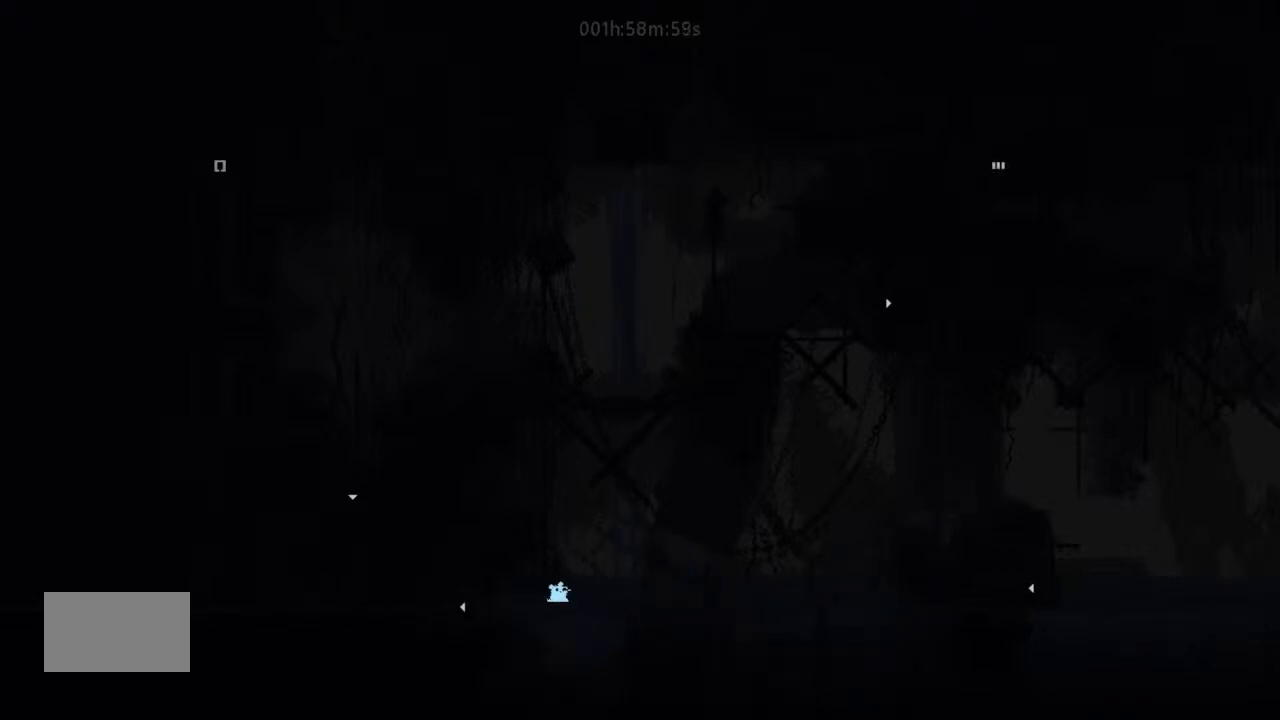
{"keys": ["left"], "events": []}
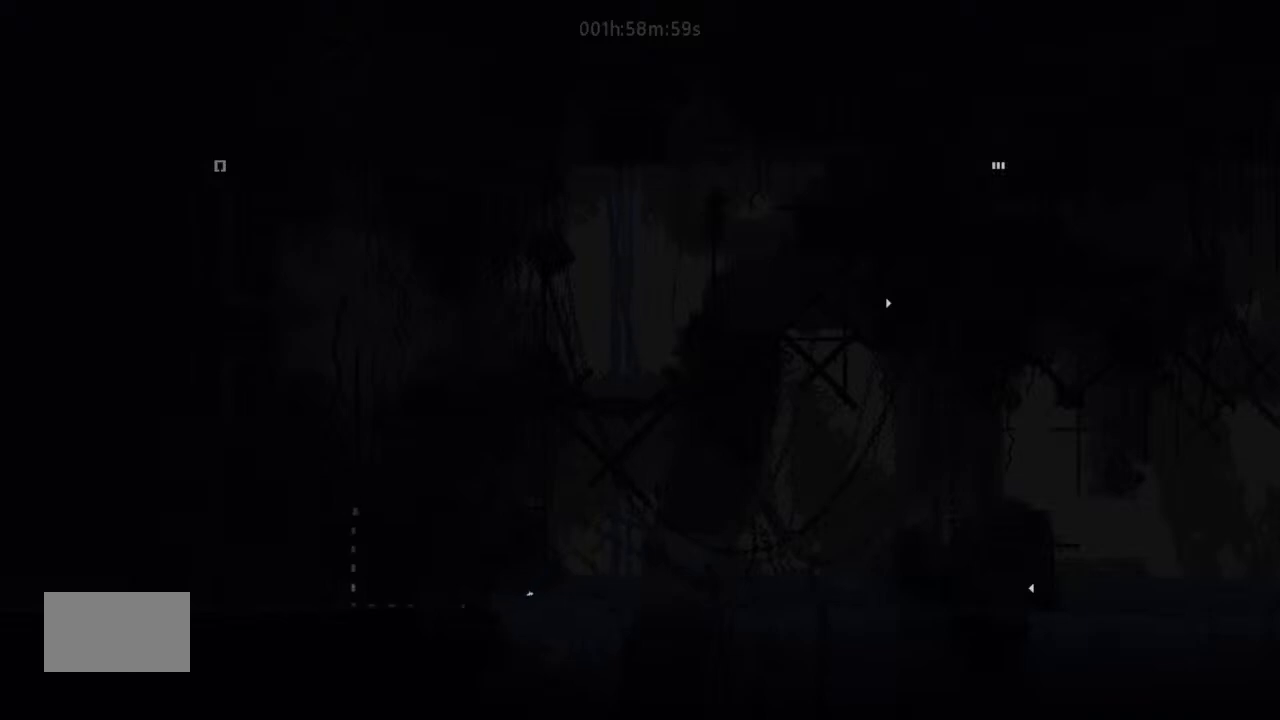
{"keys": ["left"], "events": []}
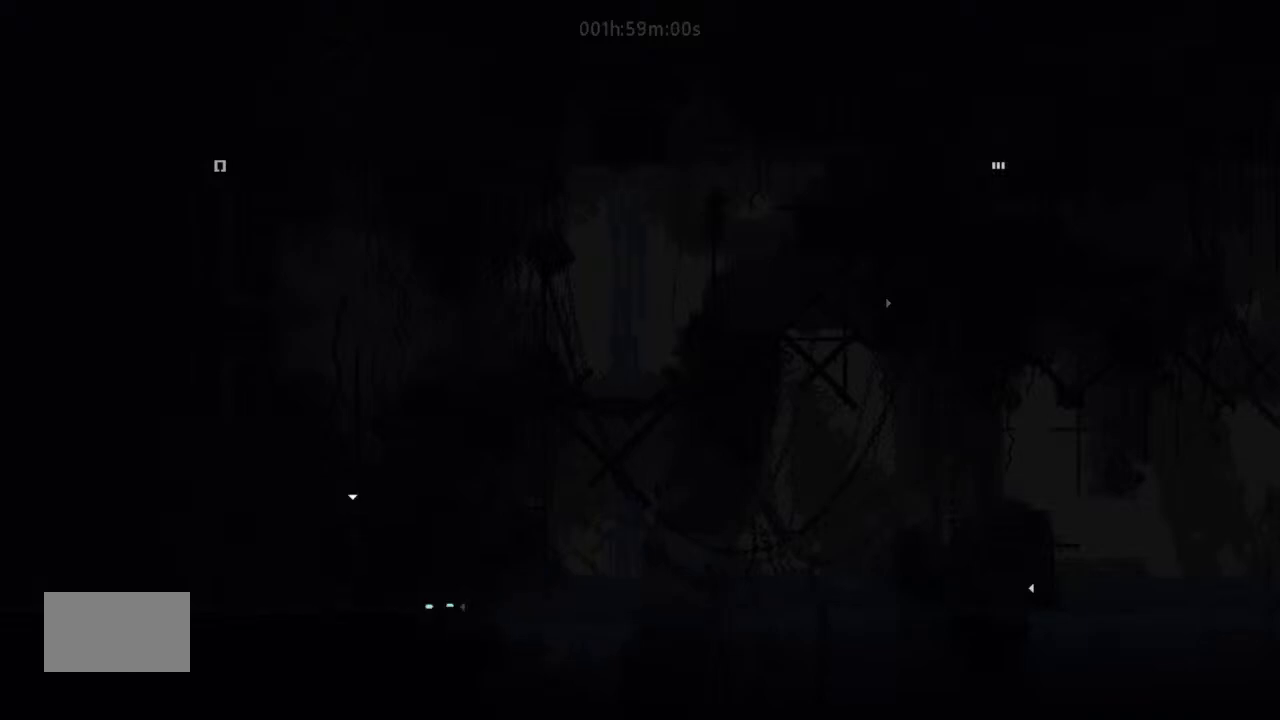
{"keys": ["left"], "events": []}
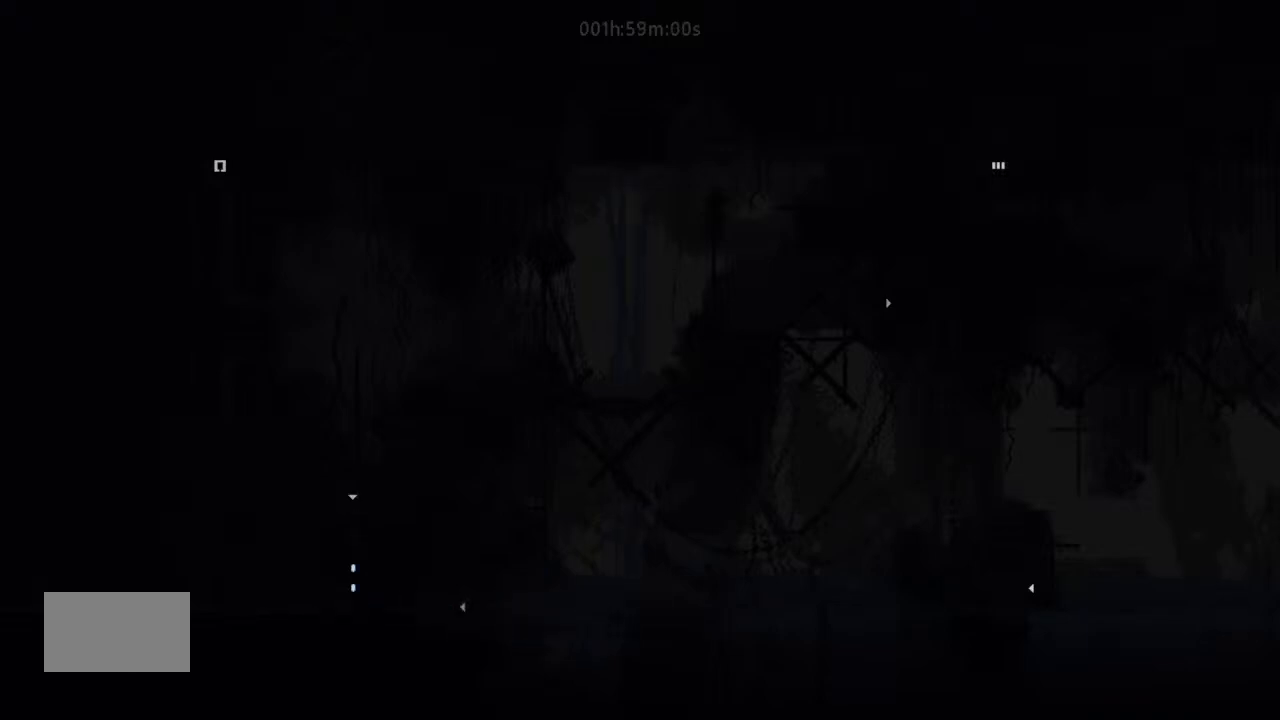
{"keys": ["j", "up"], "events": [[167, "left", "up"], [167, "up", "down"], [467, "j", "down"]]}
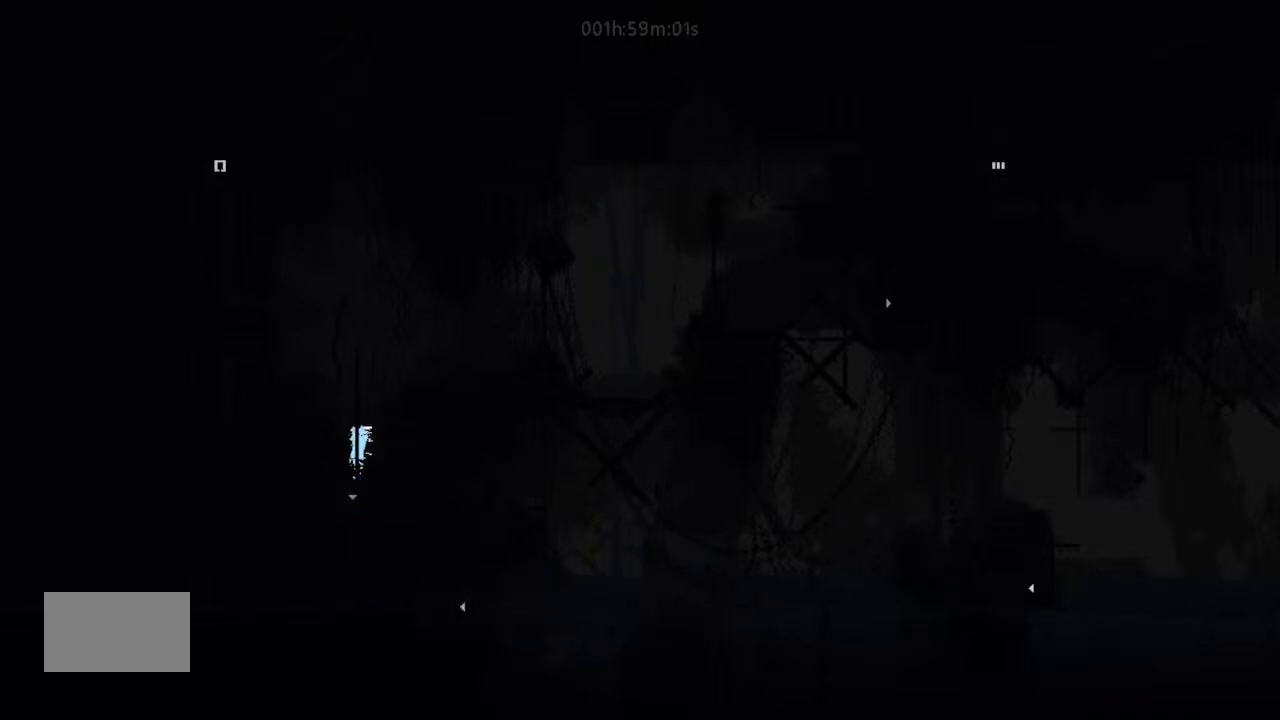
{"keys": ["right"], "events": [[34, "j", "up"], [67, "right", "down"], [134, "up", "up"], [167, "j", "down"], [400, "j", "up"]]}
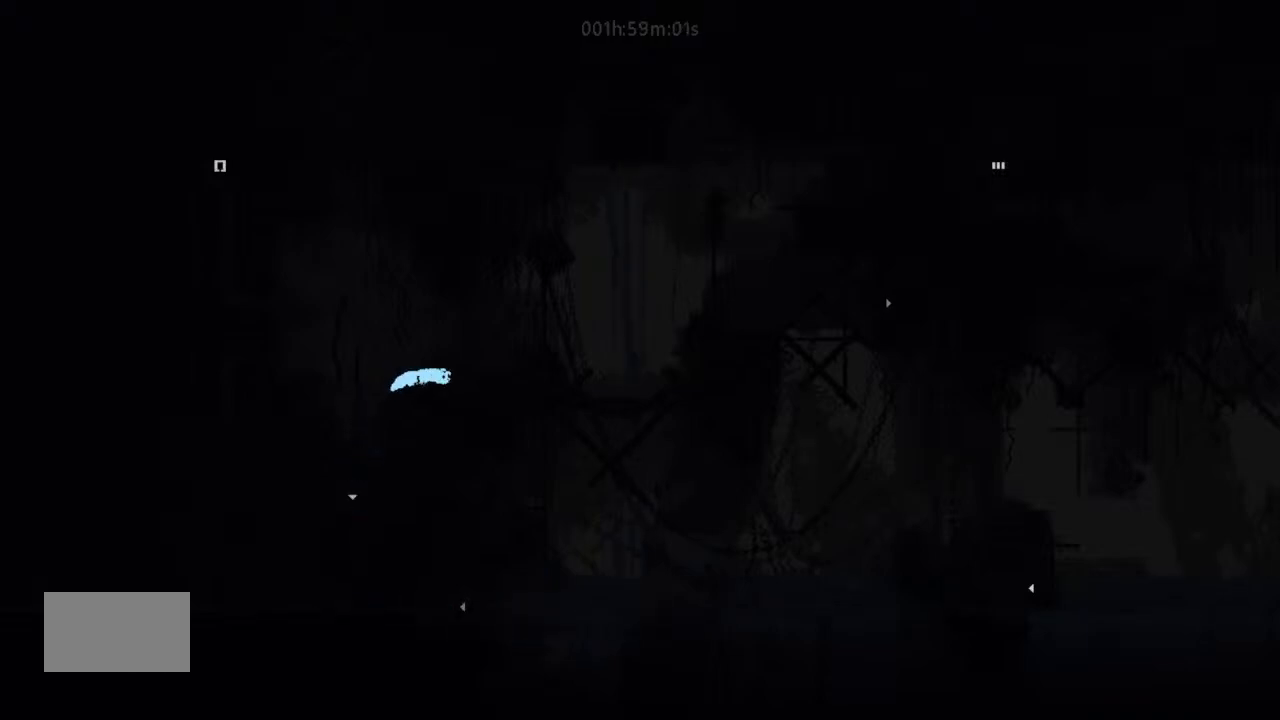
{"keys": ["g"], "events": [[67, "j", "down"], [167, "g", "down"], [234, "j", "up"], [400, "right", "up"], [467, "left", "down"], [500, "left", "up"]]}
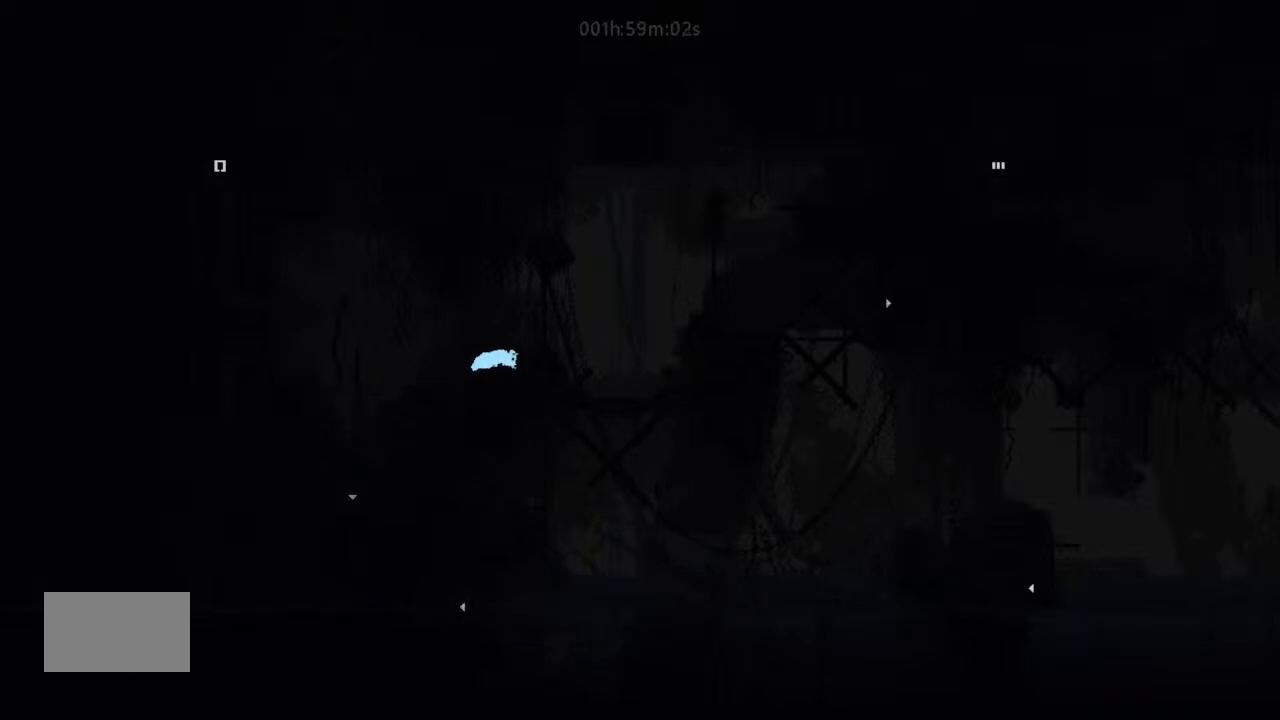
{"keys": ["right"], "events": [[134, "g", "up"], [234, "j", "down"], [300, "up", "down"], [334, "j", "up"], [334, "up", "up"], [367, "right", "down"]]}
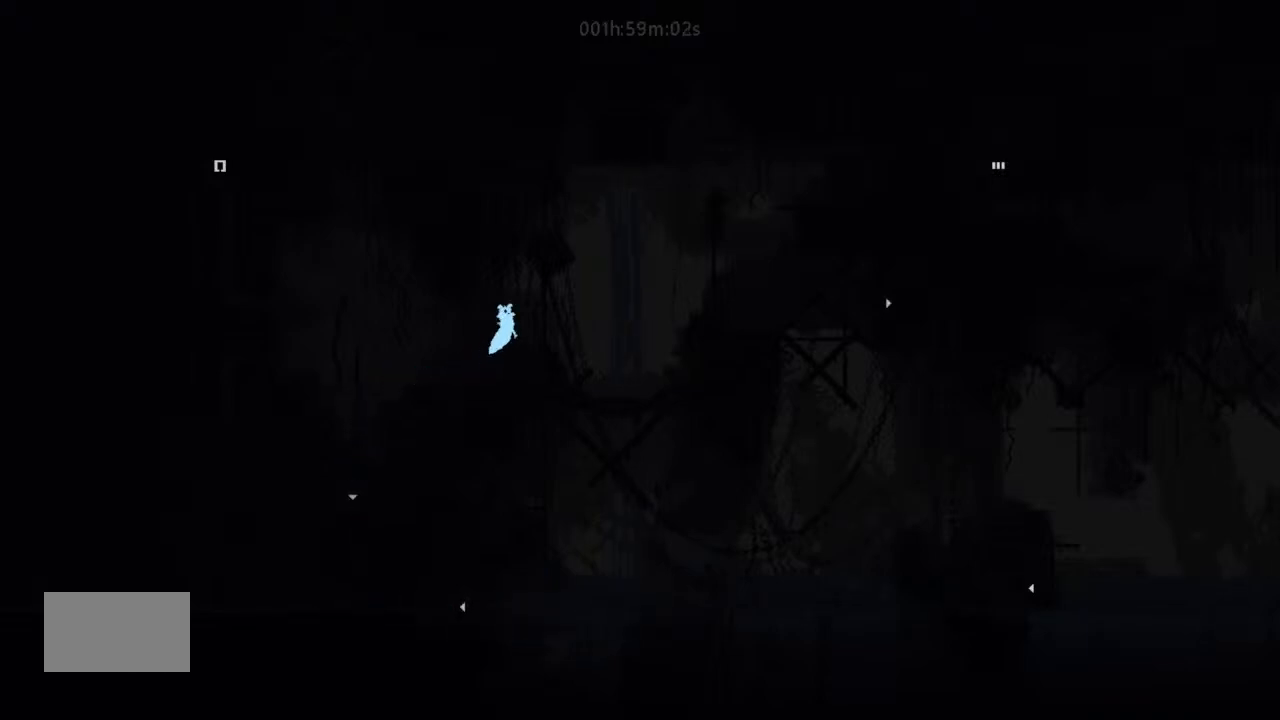
{"keys": [], "events": [[34, "left", "down"], [34, "right", "up"], [134, "left", "up"], [300, "right", "down"], [500, "right", "up"]]}
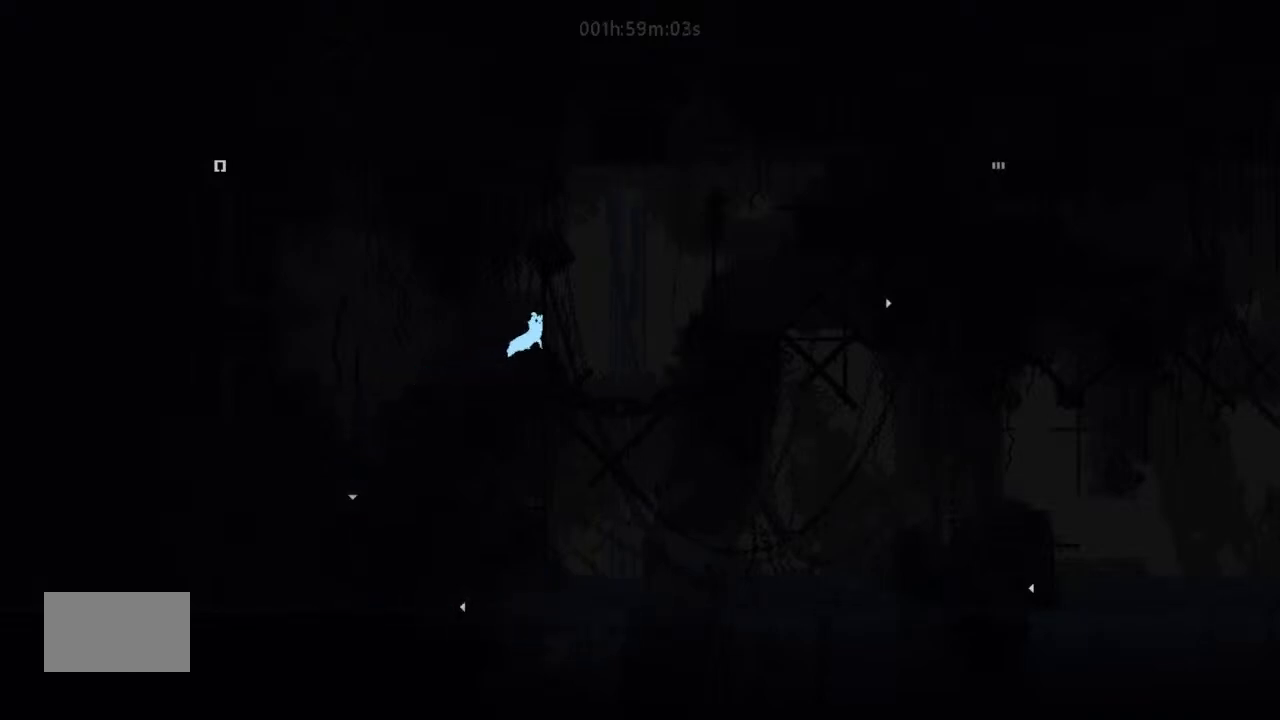
{"keys": ["right"], "events": [[367, "right", "down"]]}
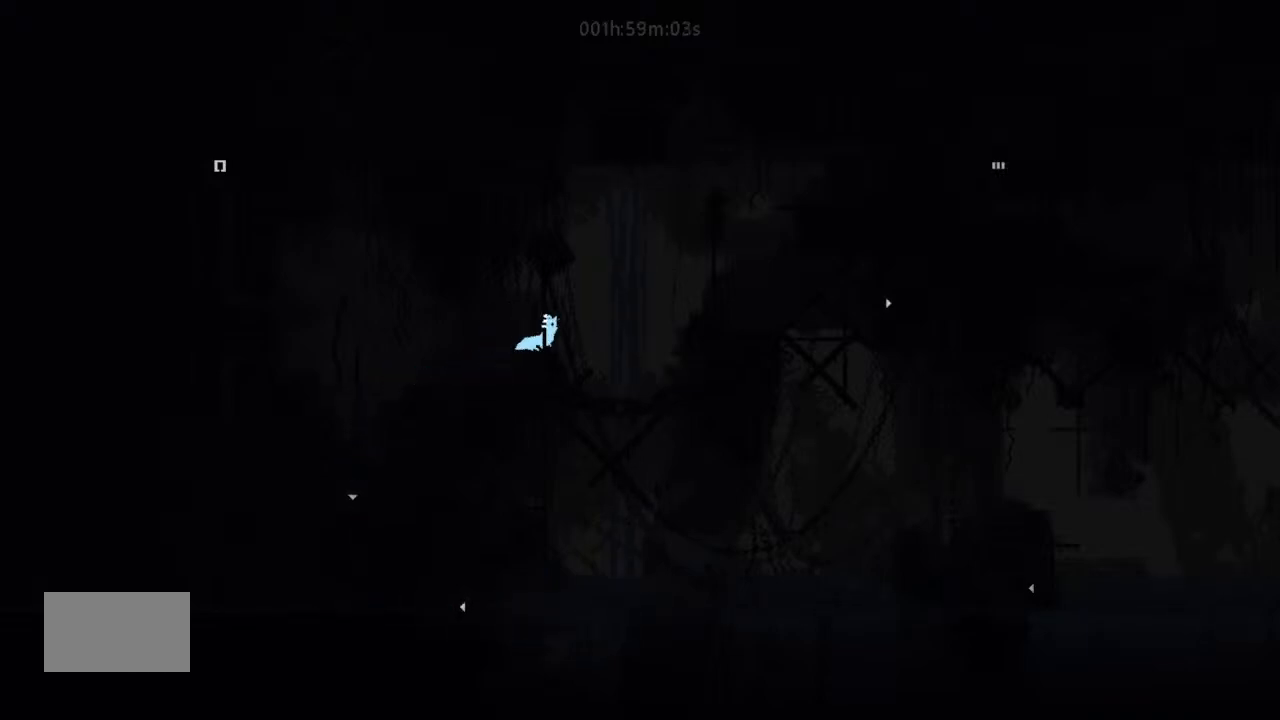
{"keys": ["j", "right"], "events": [[34, "j", "down"]]}
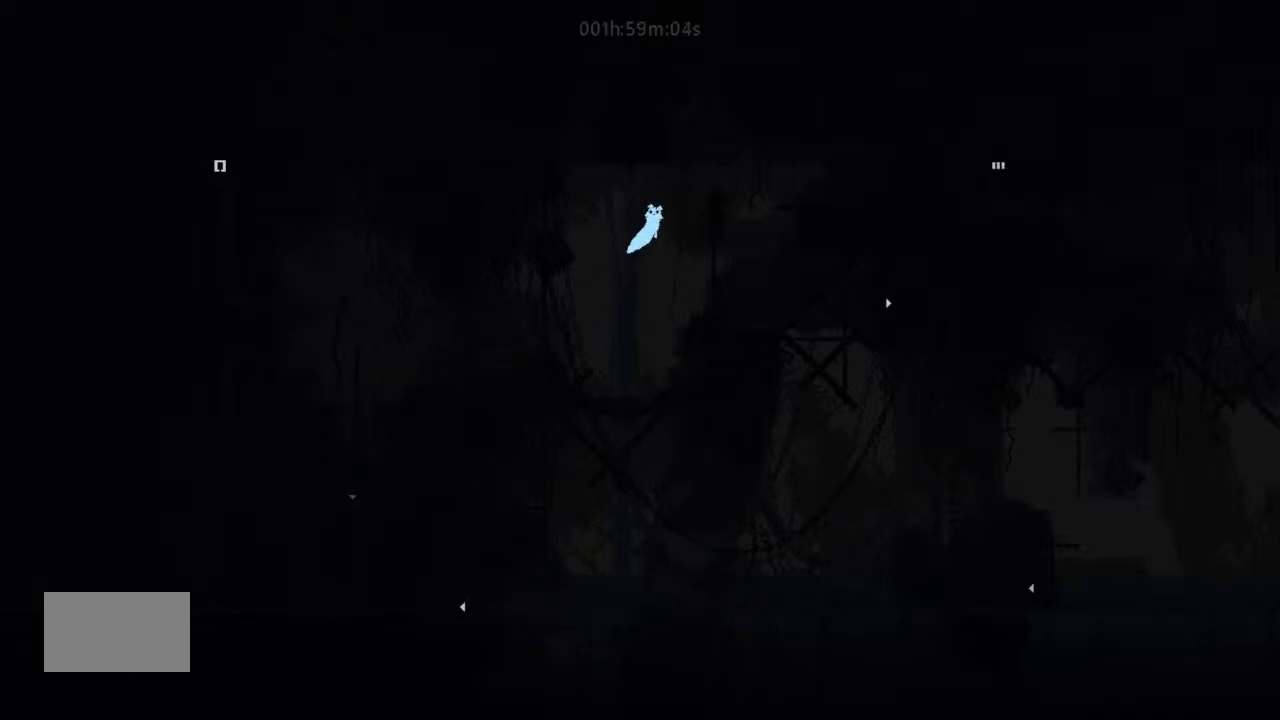
{"keys": ["right", "up"], "events": [[134, "up", "down"], [200, "j", "up"]]}
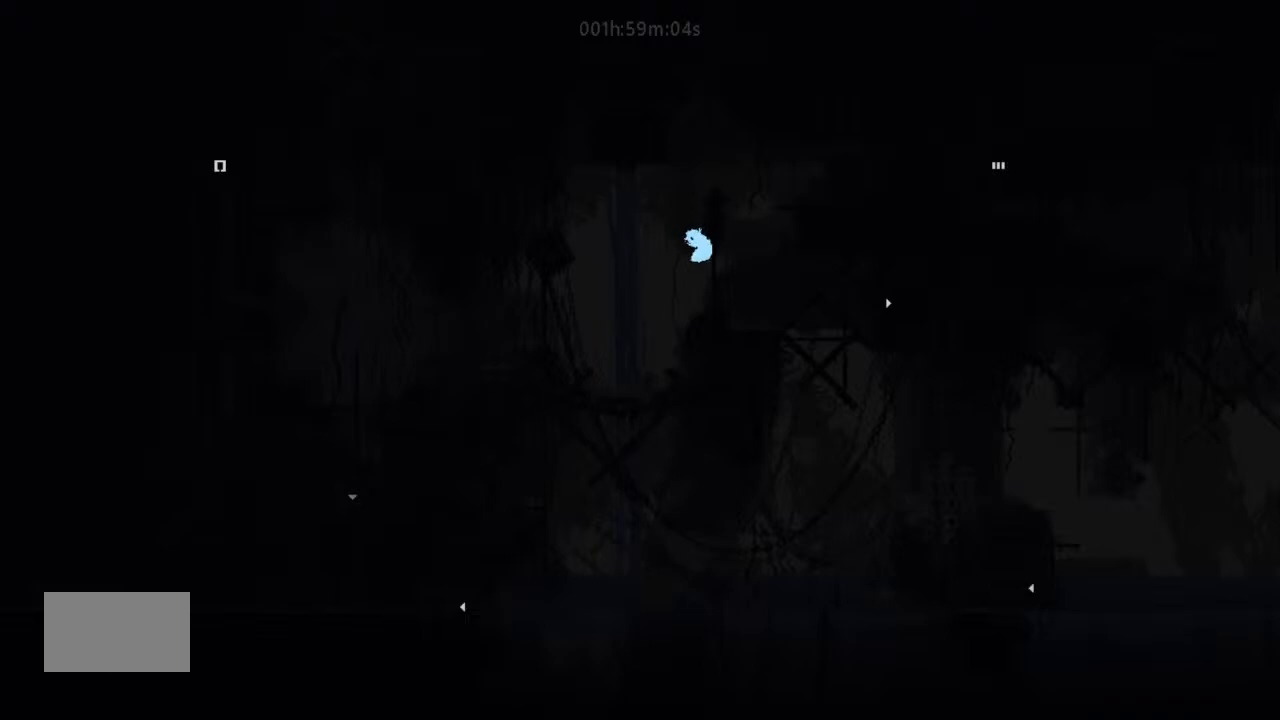
{"keys": ["right"], "events": [[467, "up", "up"]]}
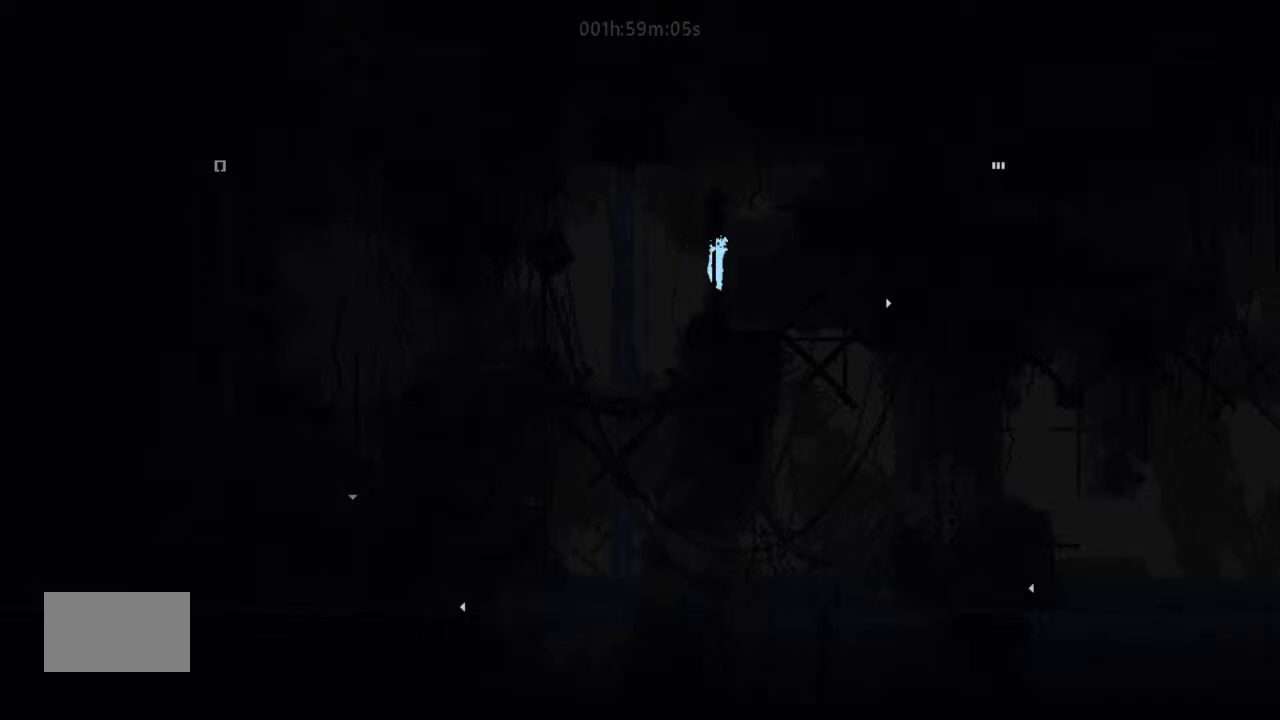
{"keys": ["j", "right"], "events": [[34, "right", "up"], [134, "down", "down"], [300, "down", "up"], [334, "right", "down"], [367, "j", "down"]]}
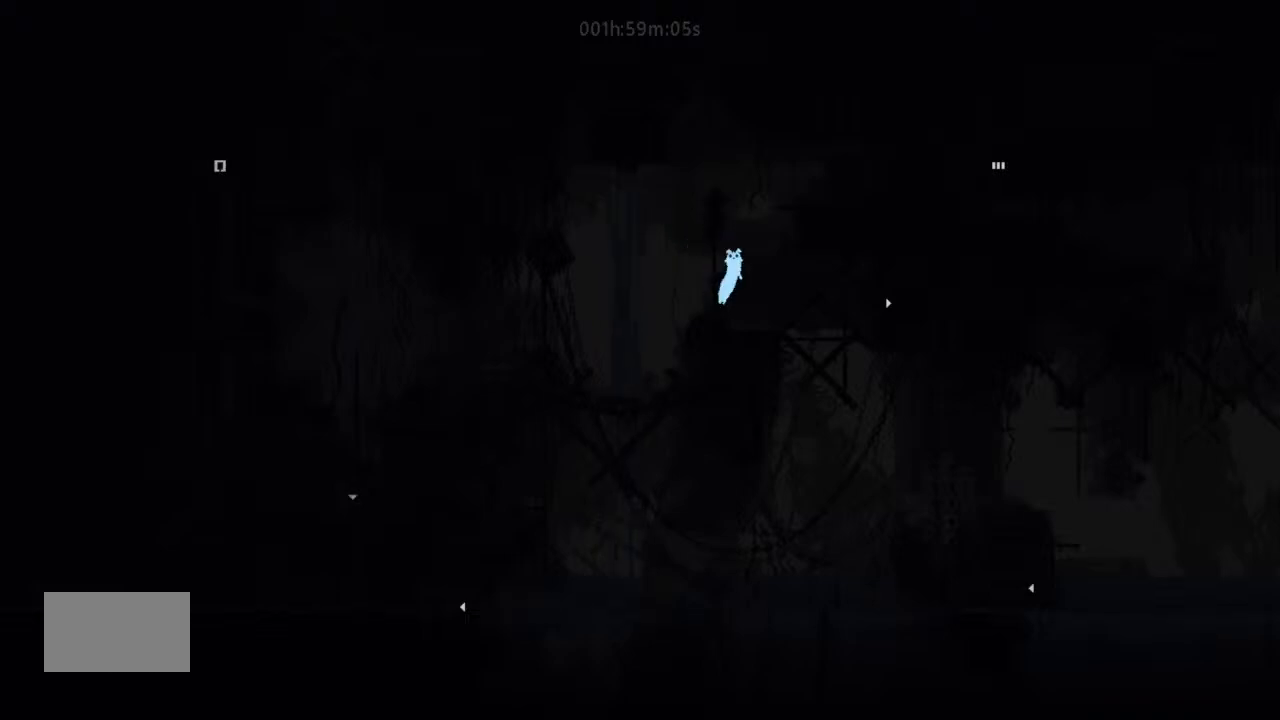
{"keys": [], "events": [[134, "up", "down"], [234, "j", "up"], [500, "right", "up"], [500, "up", "up"]]}
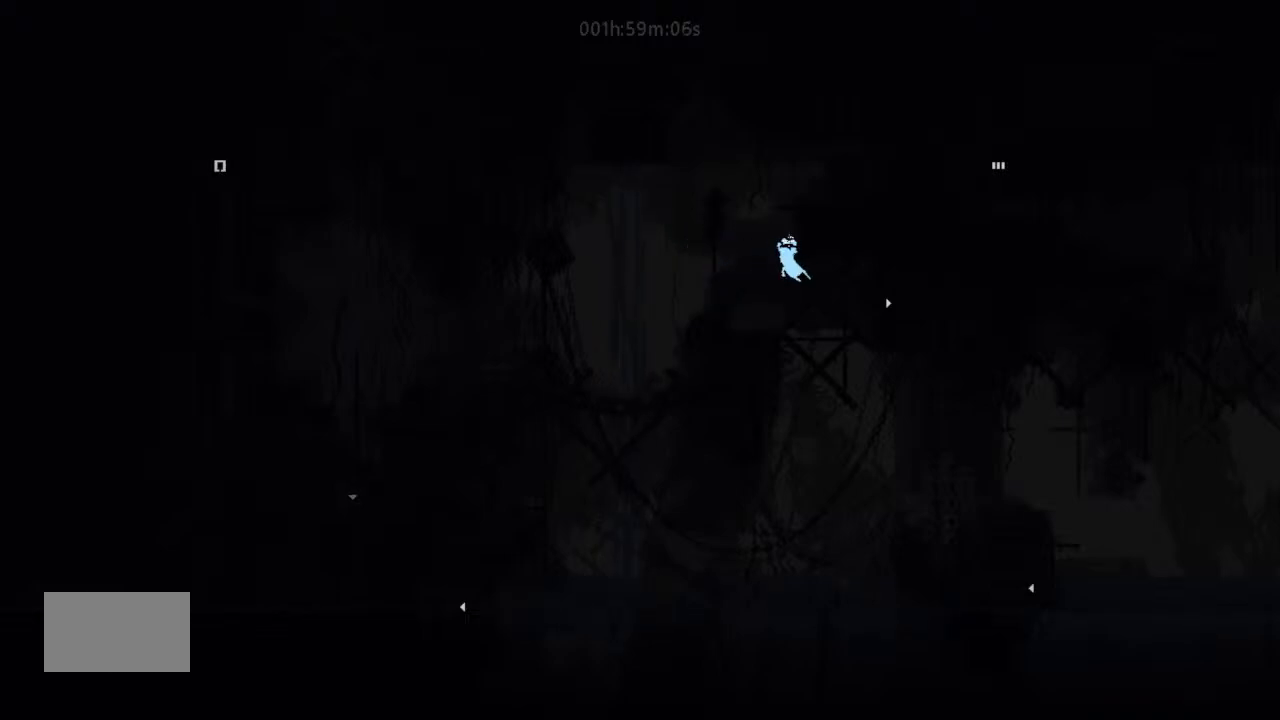
{"keys": ["right", "up"], "events": [[200, "down", "down"], [300, "right", "down"], [334, "down", "up"], [334, "up", "down"]]}
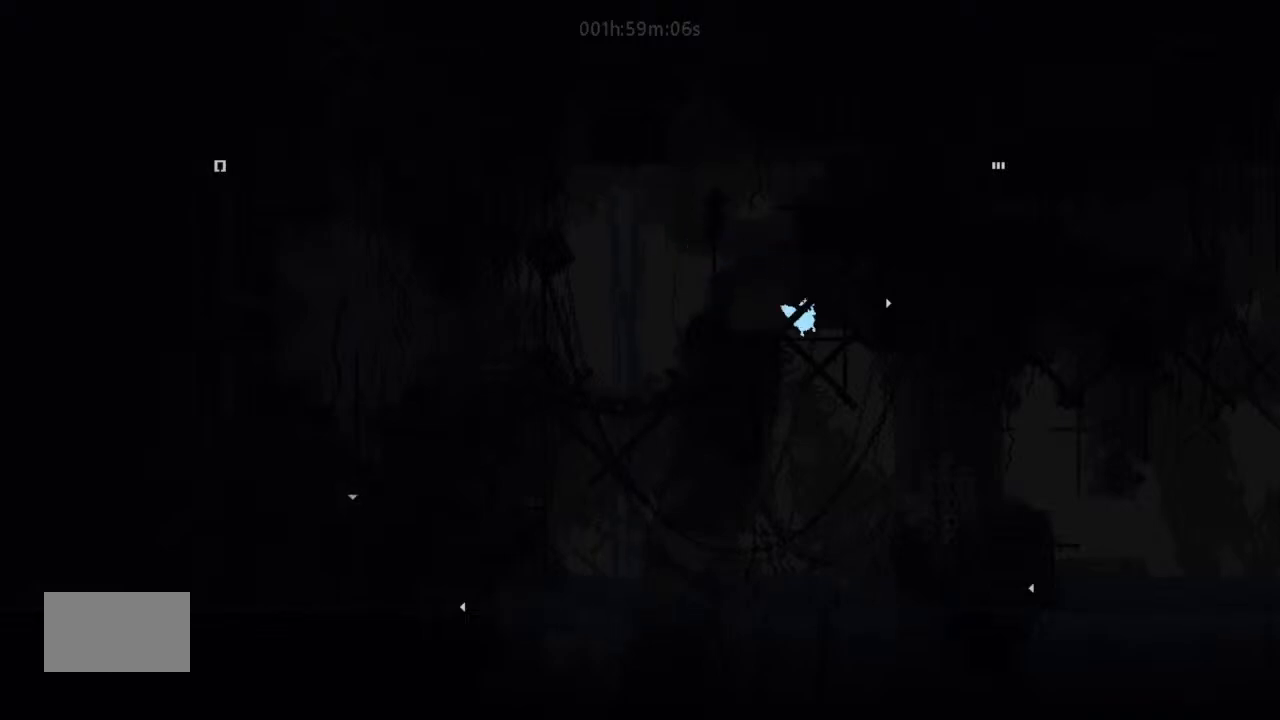
{"keys": ["up"], "events": [[334, "right", "up"], [367, "up", "up"], [467, "up", "down"]]}
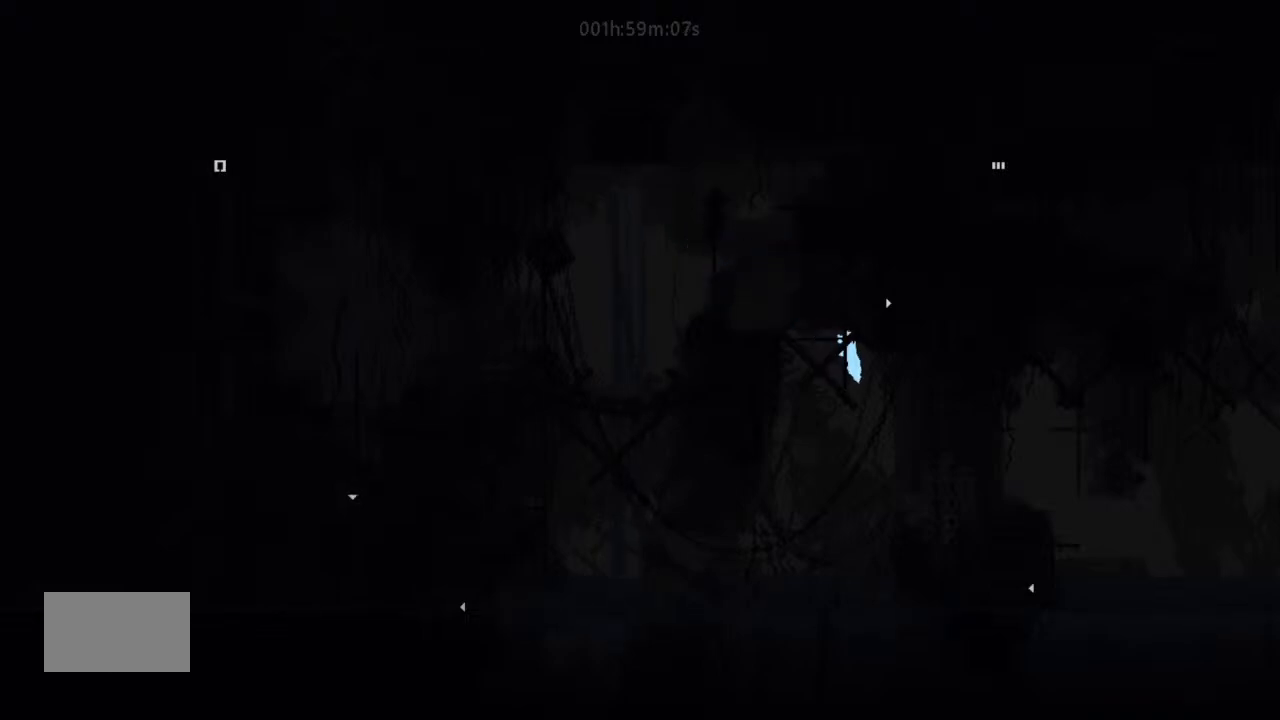
{"keys": ["right"], "events": [[300, "right", "down"], [300, "up", "up"], [367, "j", "down"], [400, "j", "up"]]}
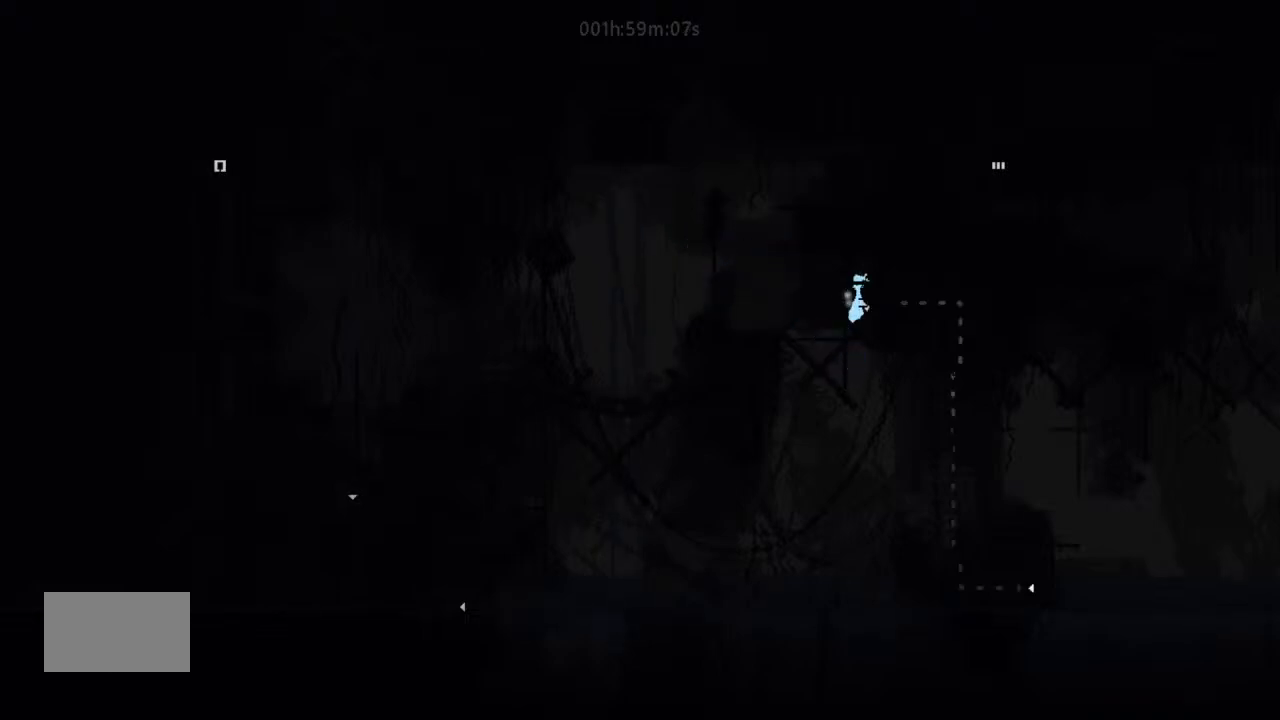
{"keys": ["right"], "events": []}
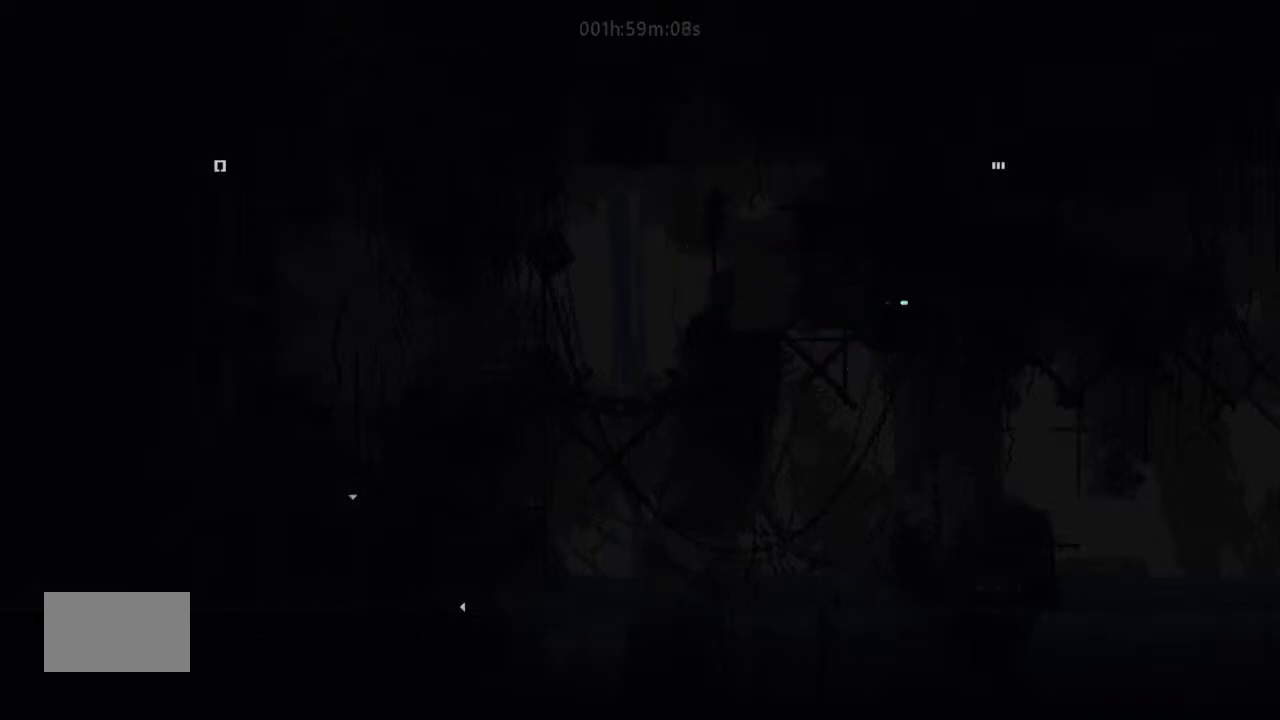
{"keys": ["right"], "events": []}
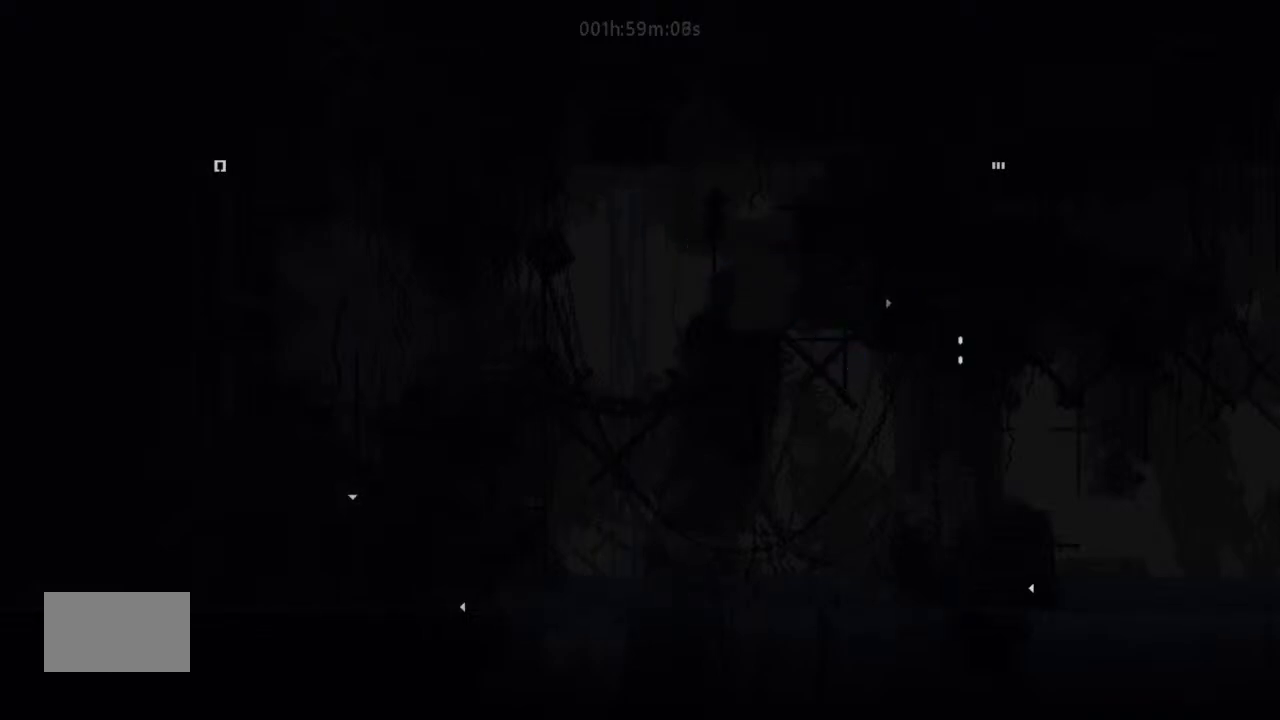
{"keys": ["right"], "events": []}
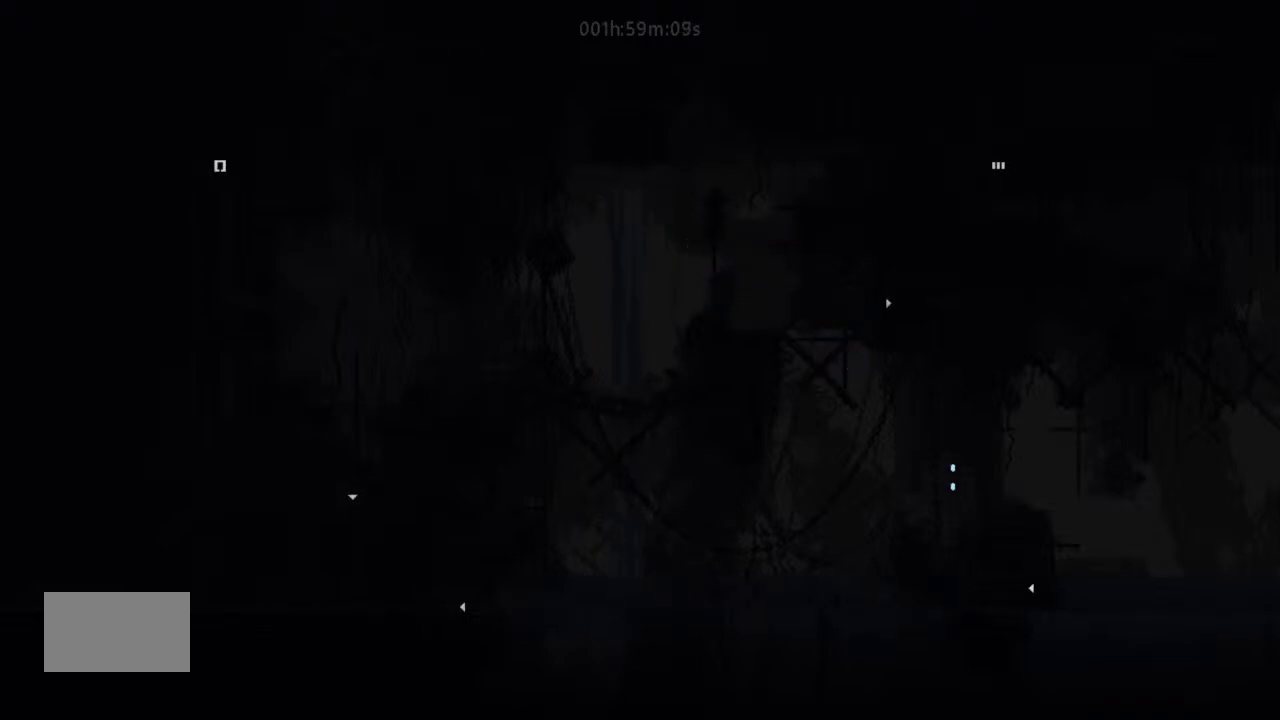
{"keys": ["right"], "events": []}
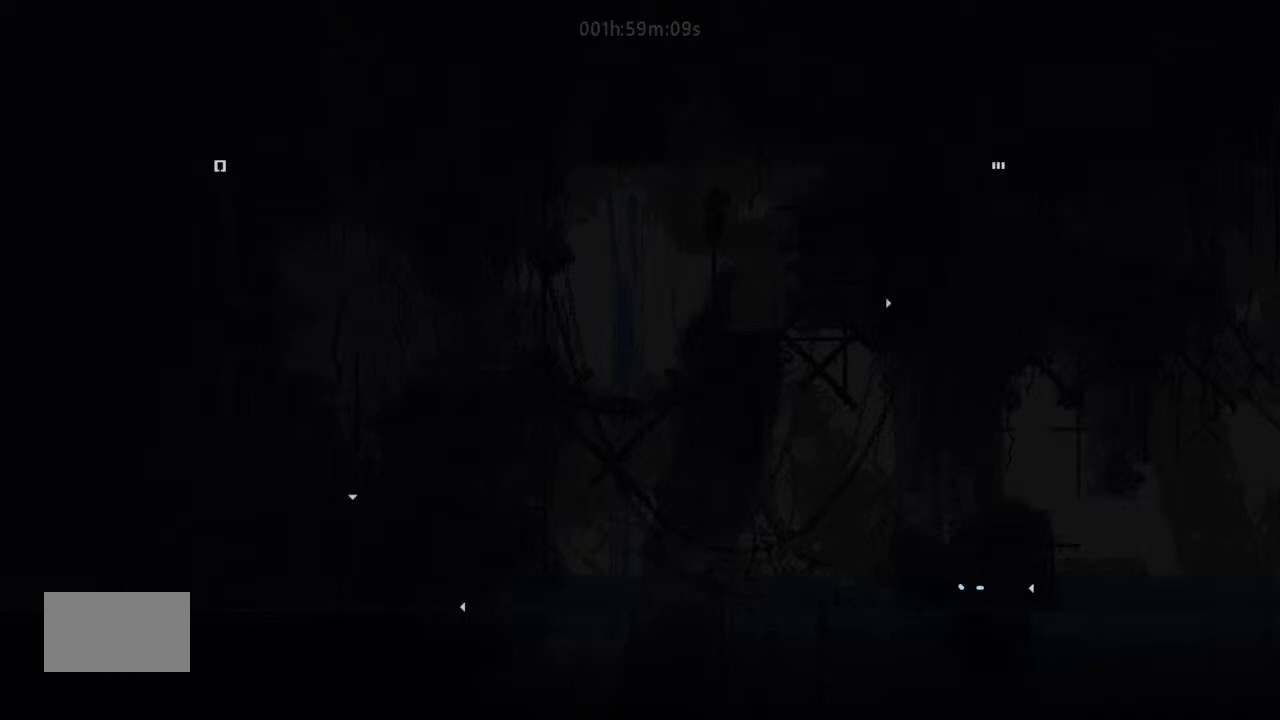
{"keys": ["j", "right"], "events": [[334, "j", "down"], [400, "j", "up"], [400, "up", "down"], [467, "up", "up"], [500, "j", "down"]]}
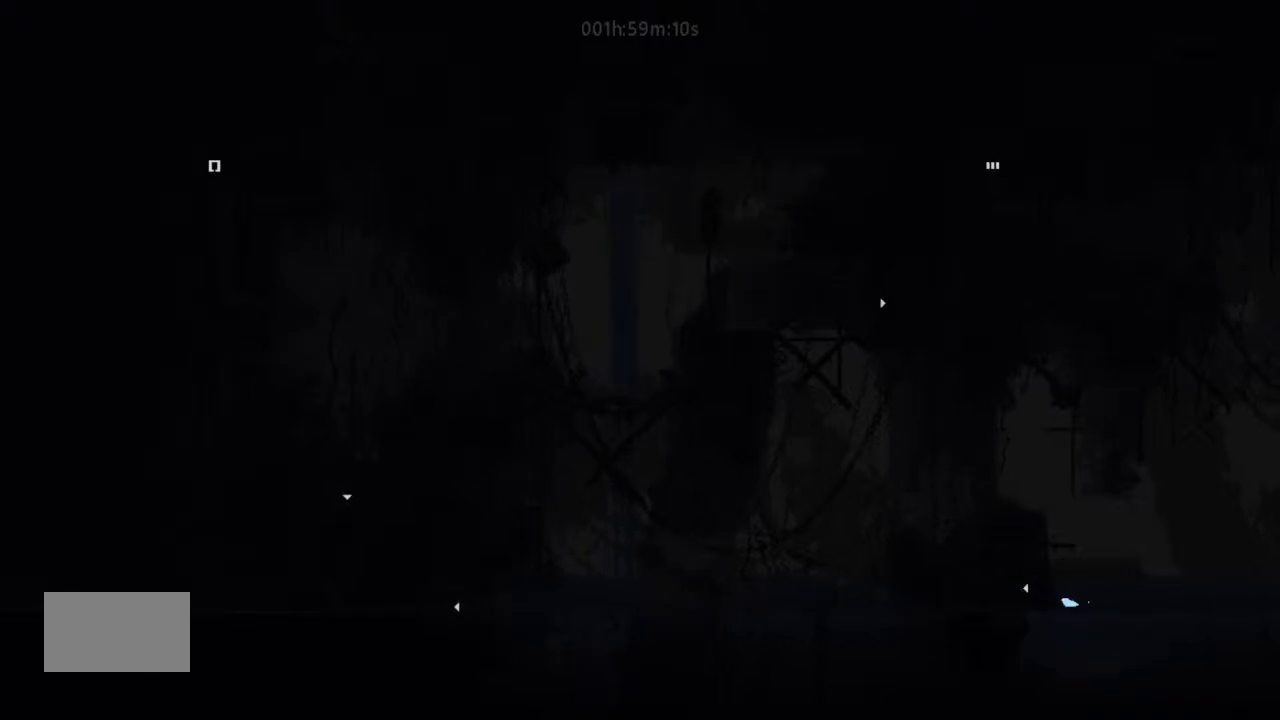
{"keys": ["right", "up"], "events": [[34, "up", "down"], [167, "j", "up"], [167, "up", "up"], [234, "up", "down"], [300, "j", "down"], [367, "up", "up"], [500, "j", "up"], [500, "up", "down"]]}
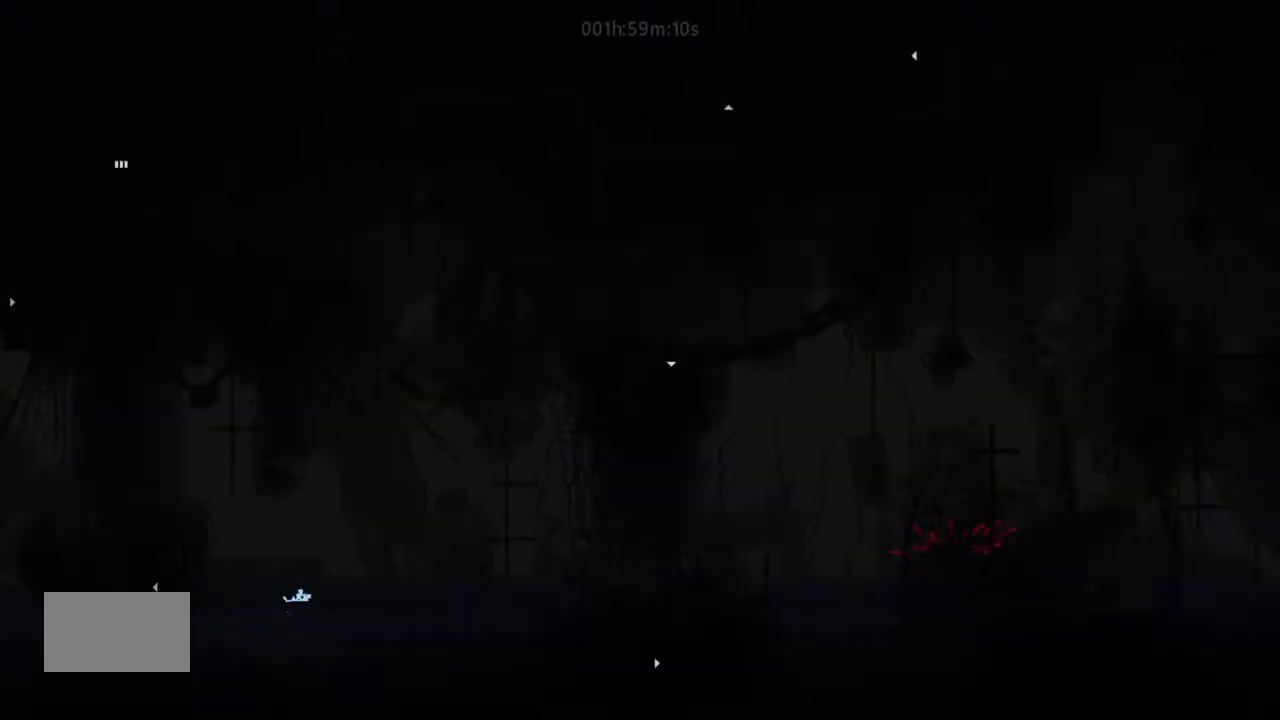
{"keys": ["right", "up"], "events": [[134, "up", "up"], [234, "up", "down"], [367, "up", "up"], [500, "up", "down"]]}